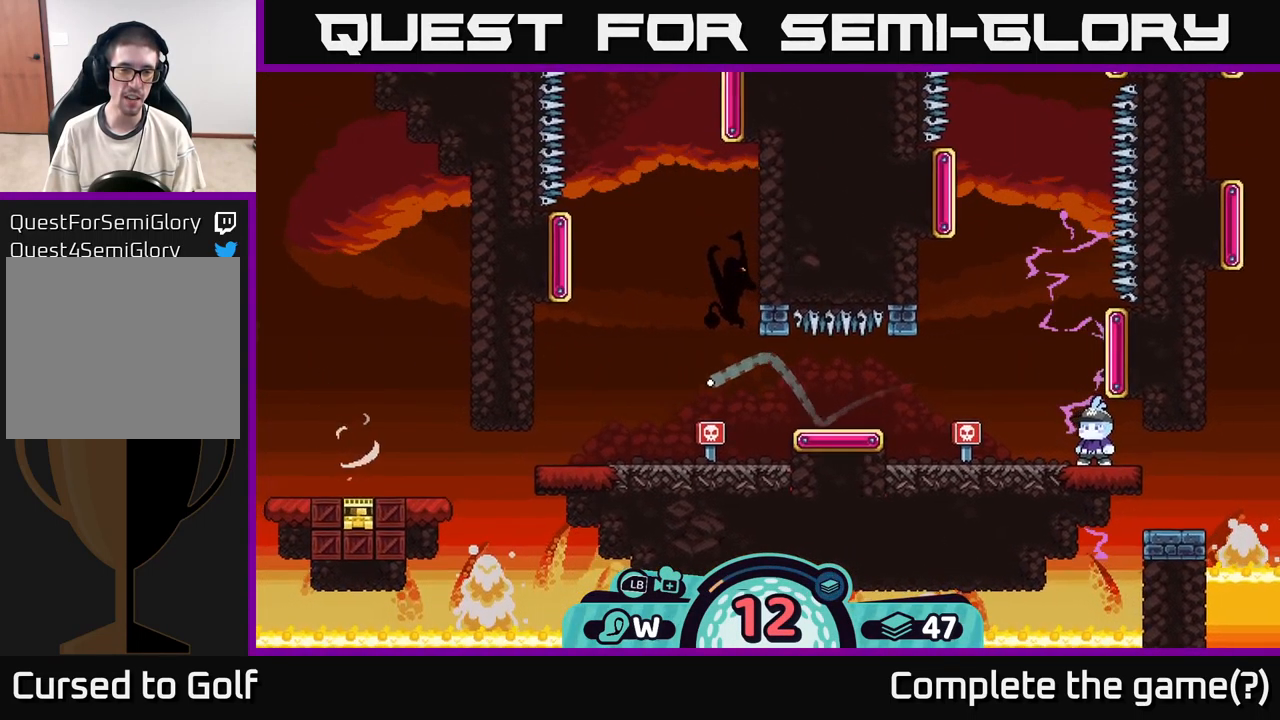
Gameplay with a controller (Xbox layout); each line is a JSON object with the inputs held at the frame after it. "events" lists button and stick changes between this image and that frame as [ms after this image, input, new state], when the widget could be followed in between. Not read: L3 R3.
{"buttons": ["A"], "left_stick": "left", "right_stick": "center", "events": [[483, "A", "down"]]}
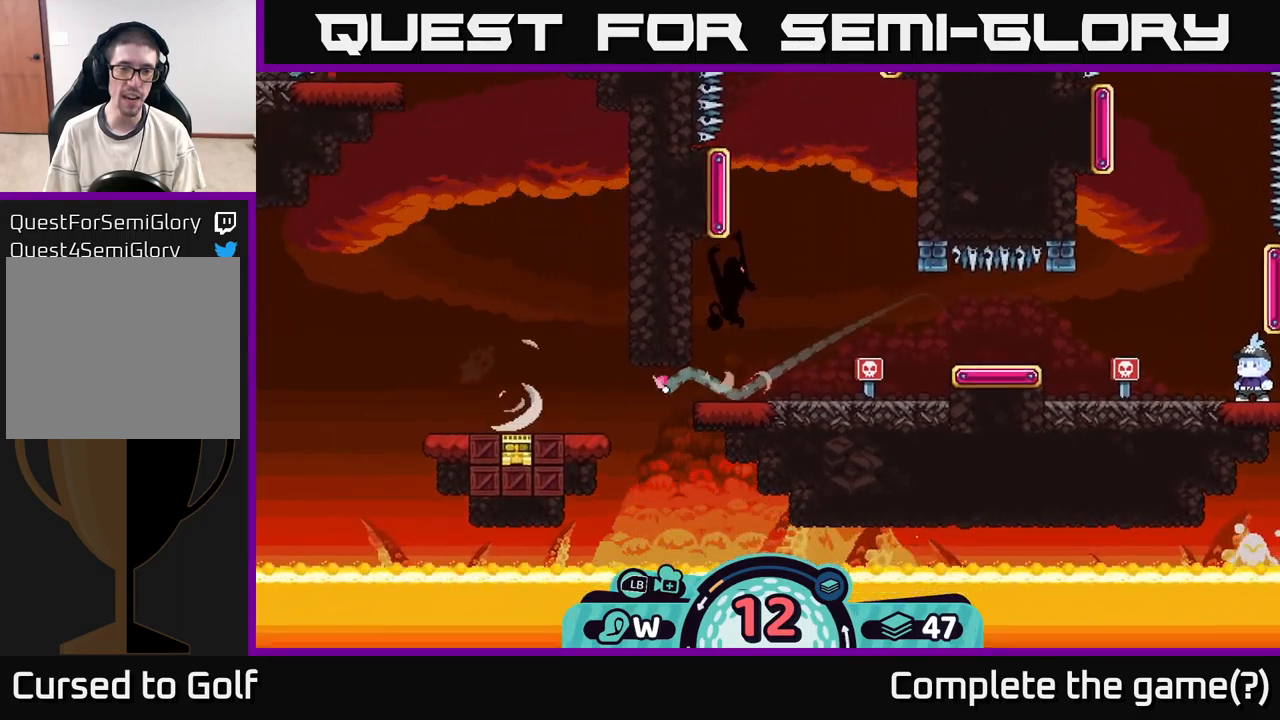
{"buttons": [], "left_stick": "left", "right_stick": "center", "events": [[17, "A", "up"], [100, "A", "down"], [167, "A", "up"], [233, "A", "down"], [317, "A", "up"], [367, "A", "down"], [483, "A", "up"]]}
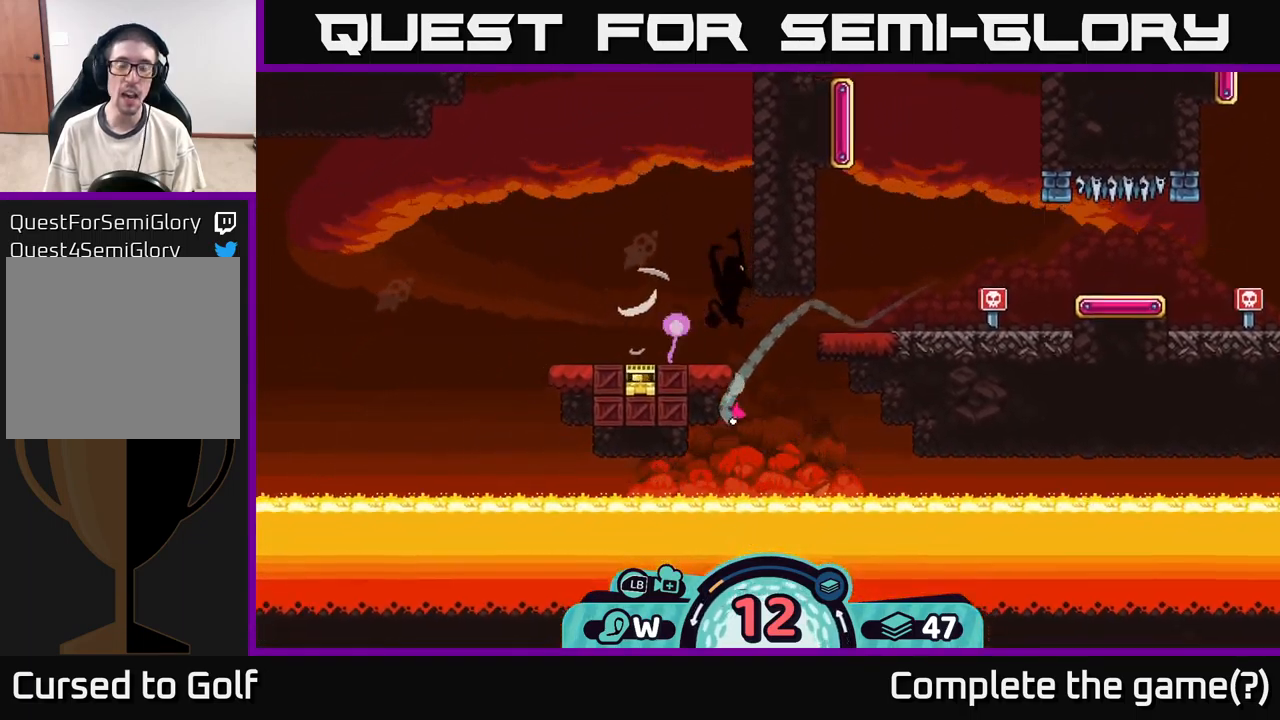
{"buttons": [], "left_stick": "center", "right_stick": "center", "events": [[350, "left_stick", "center"]]}
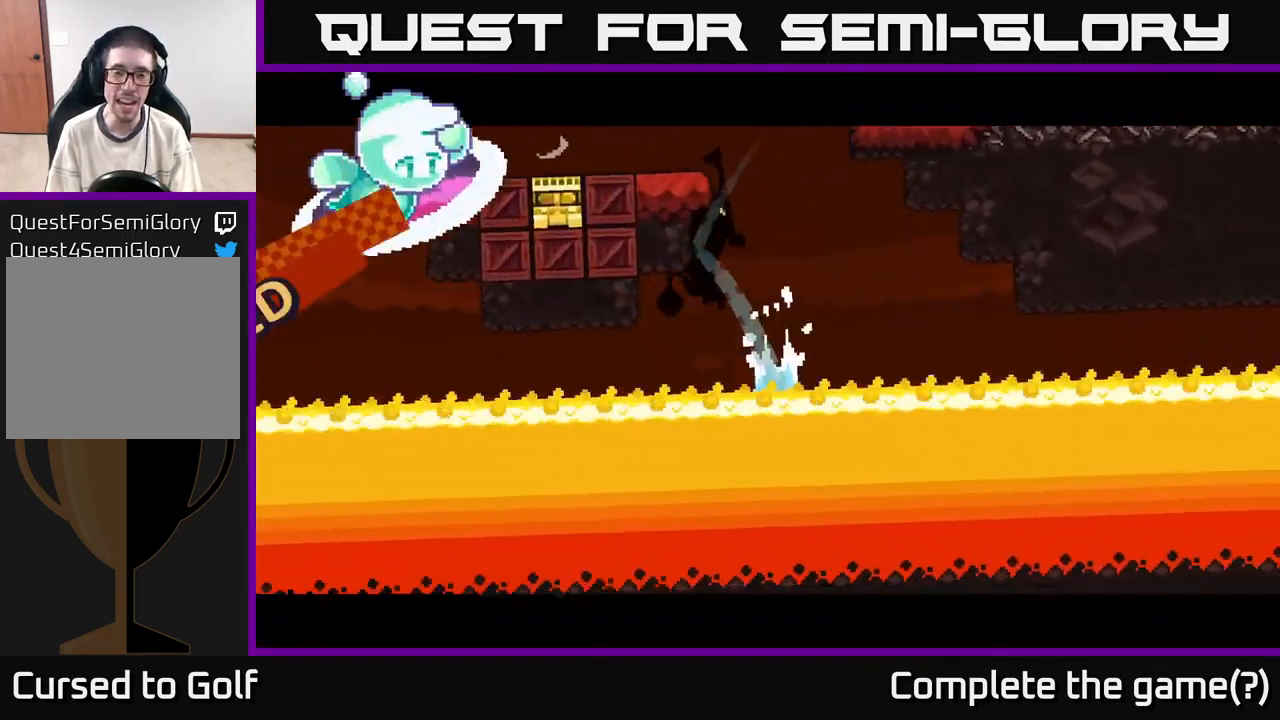
{"buttons": [], "left_stick": "center", "right_stick": "center", "events": []}
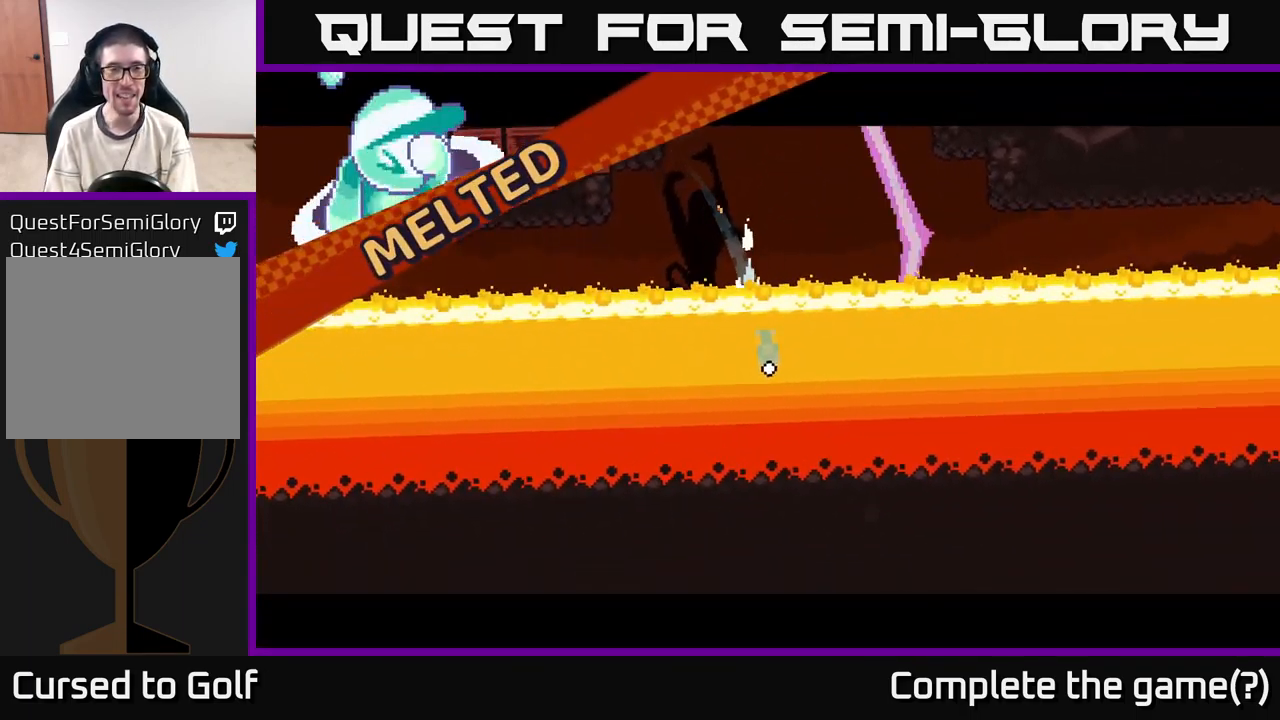
{"buttons": [], "left_stick": "center", "right_stick": "center", "events": []}
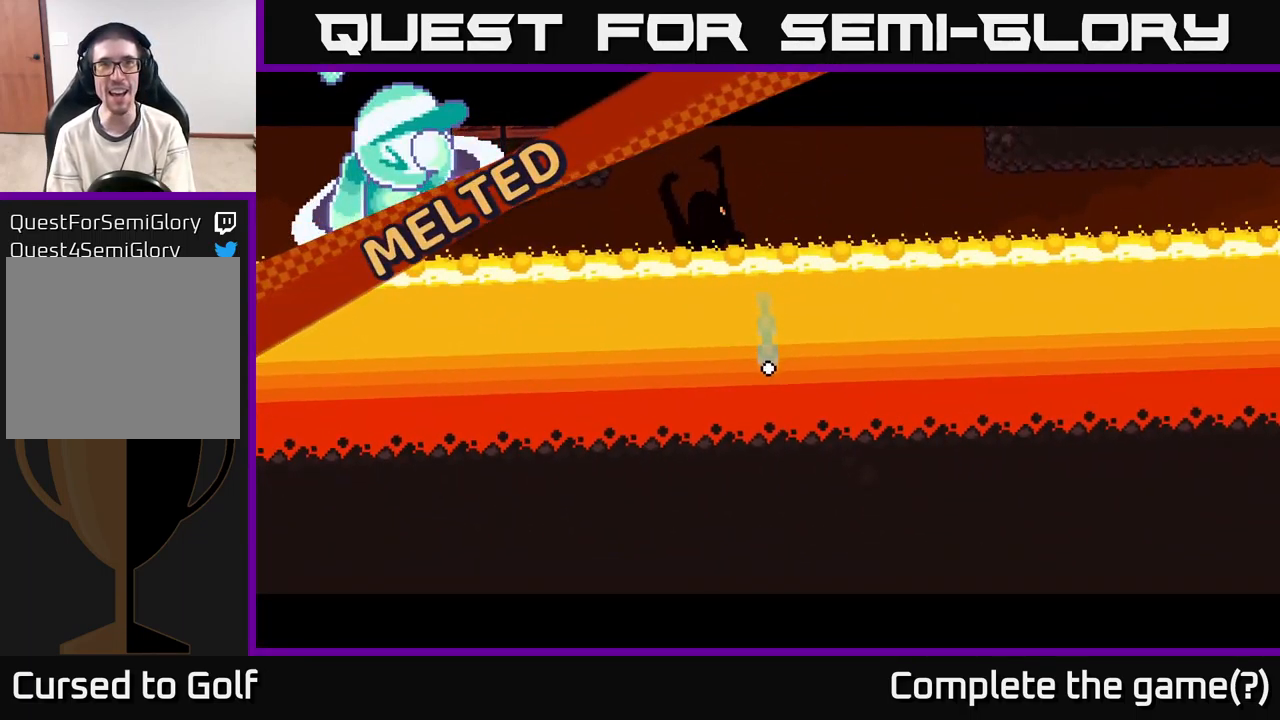
{"buttons": [], "left_stick": "center", "right_stick": "center", "events": []}
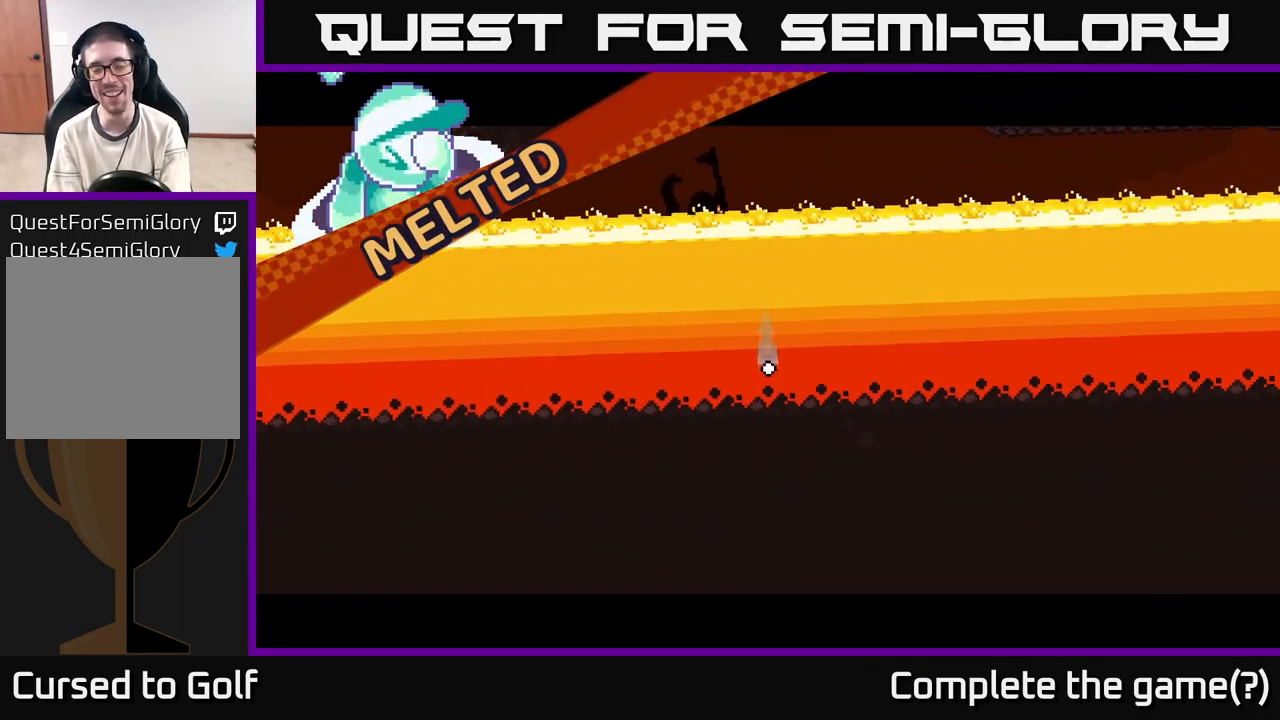
{"buttons": [], "left_stick": "center", "right_stick": "center", "events": []}
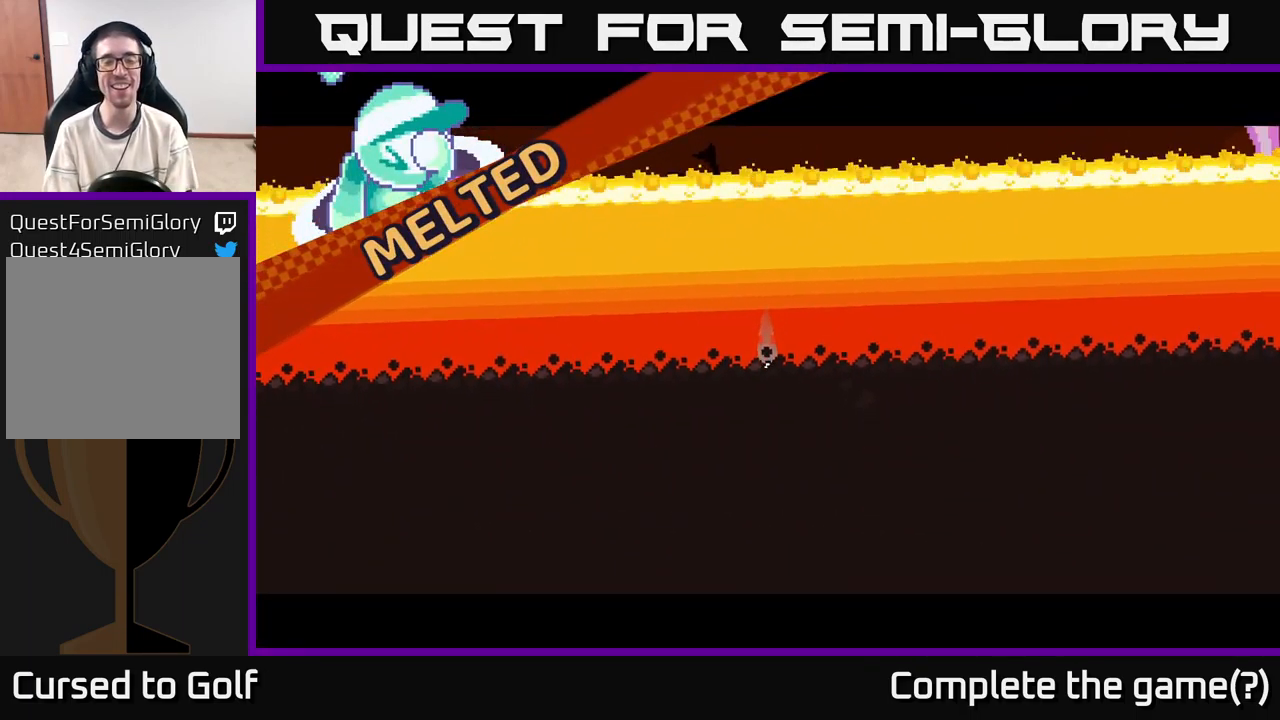
{"buttons": [], "left_stick": "center", "right_stick": "center", "events": [[33, "left_stick", "left"], [467, "left_stick", "center"]]}
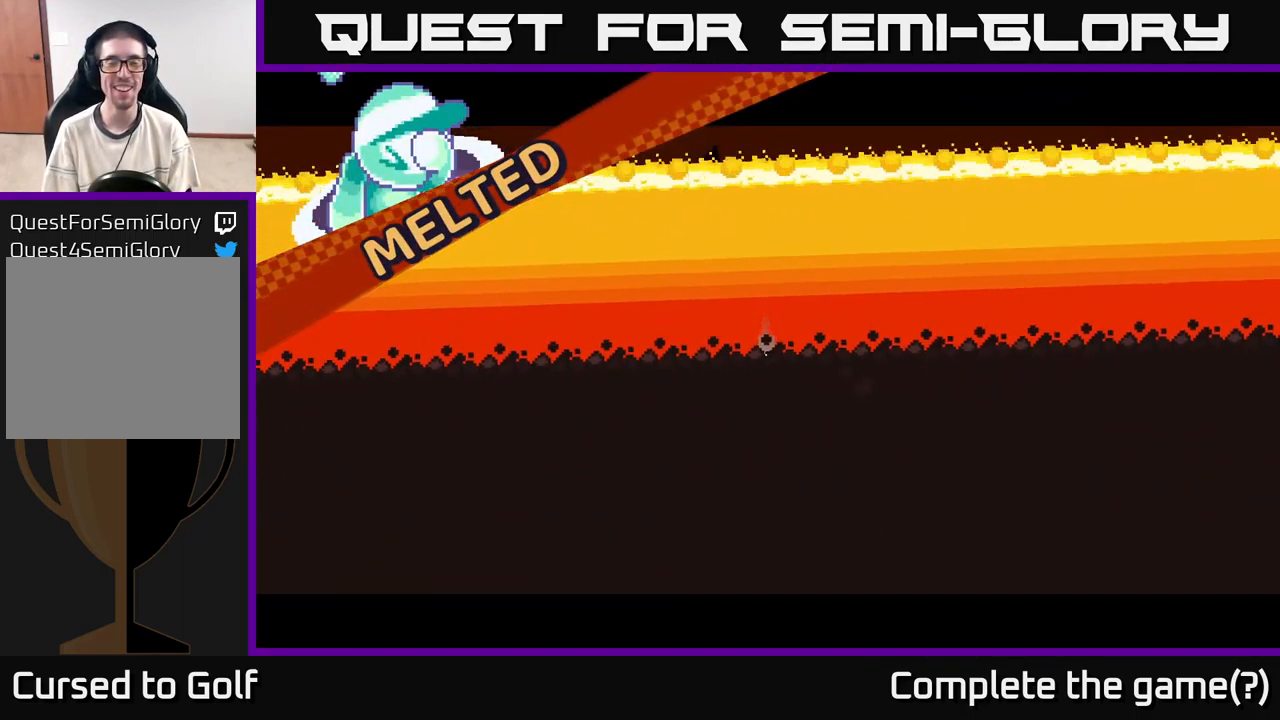
{"buttons": [], "left_stick": "center", "right_stick": "center", "events": []}
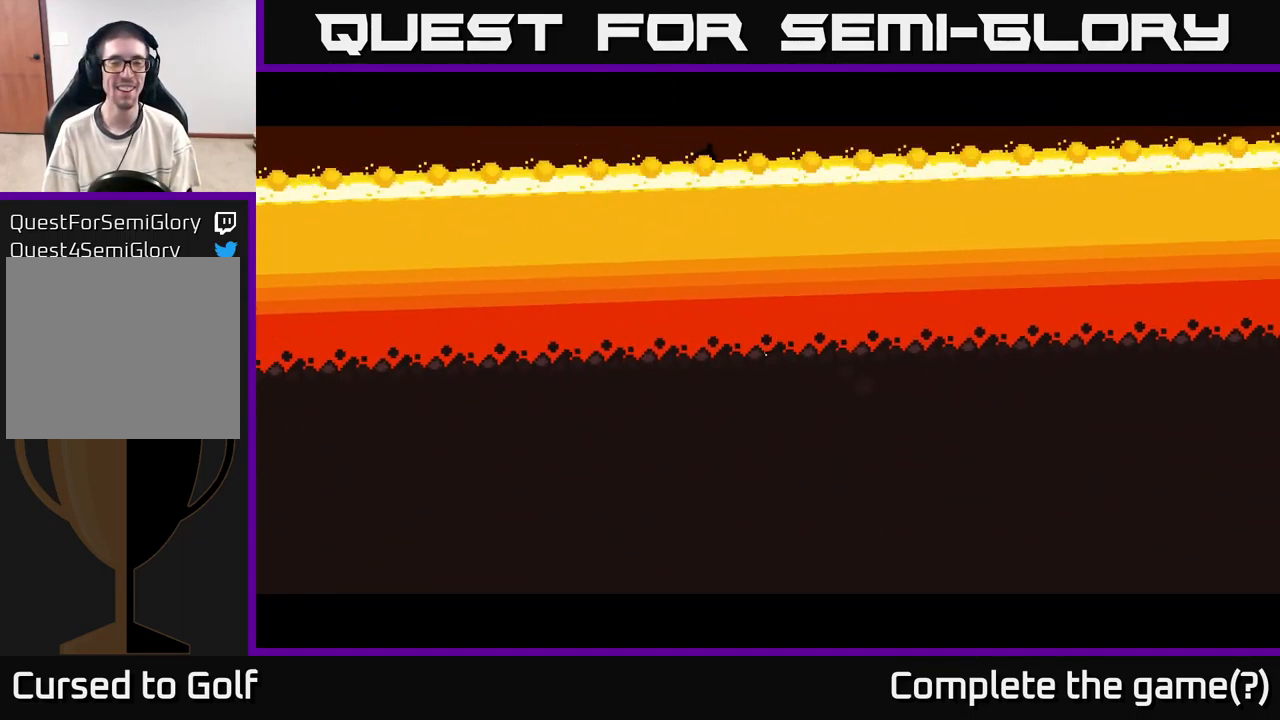
{"buttons": [], "left_stick": "center", "right_stick": "left", "events": [[367, "right_stick", "left"]]}
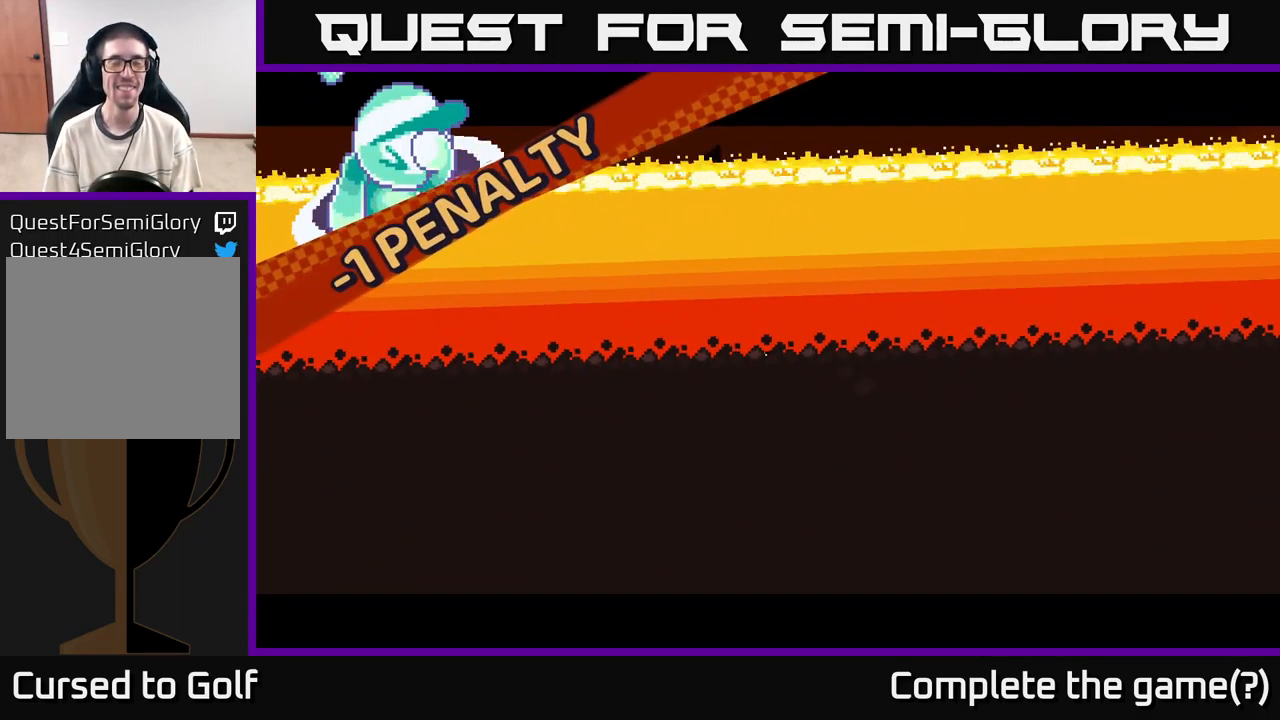
{"buttons": [], "left_stick": "center", "right_stick": "up-left", "events": [[67, "right_stick", "up-left"]]}
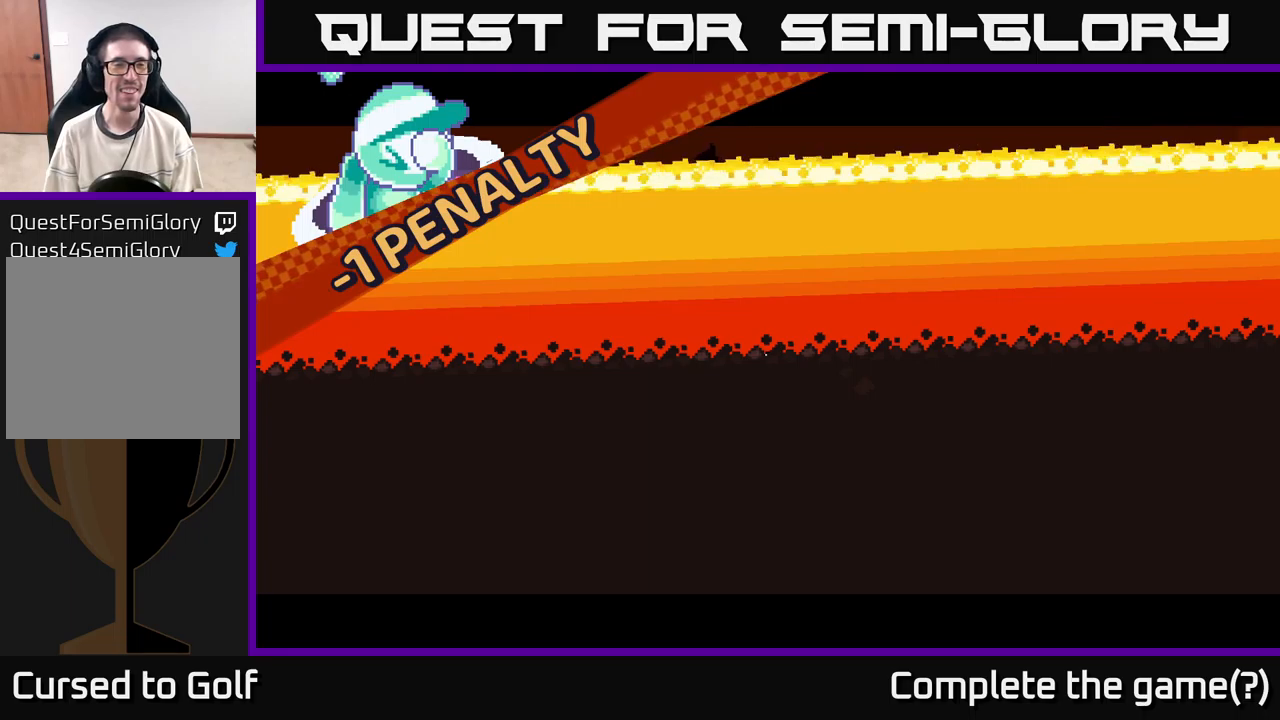
{"buttons": [], "left_stick": "center", "right_stick": "up-left", "events": []}
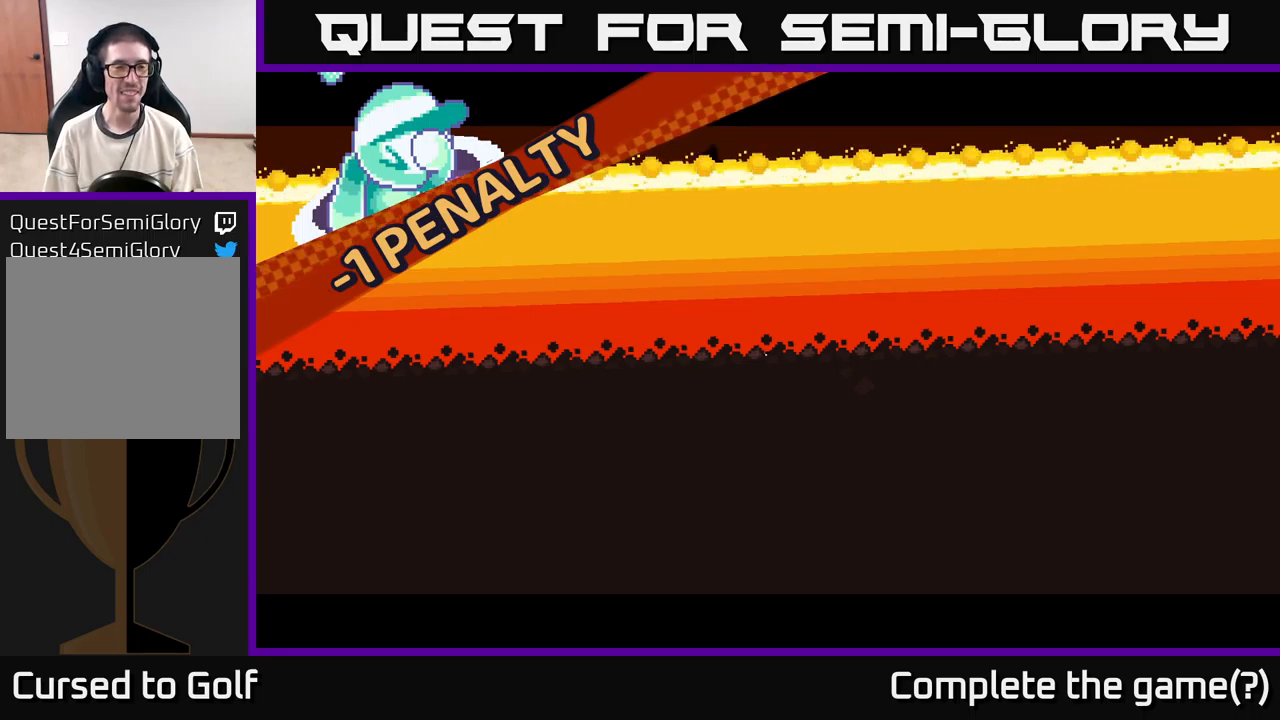
{"buttons": [], "left_stick": "center", "right_stick": "left", "events": [[384, "right_stick", "left"]]}
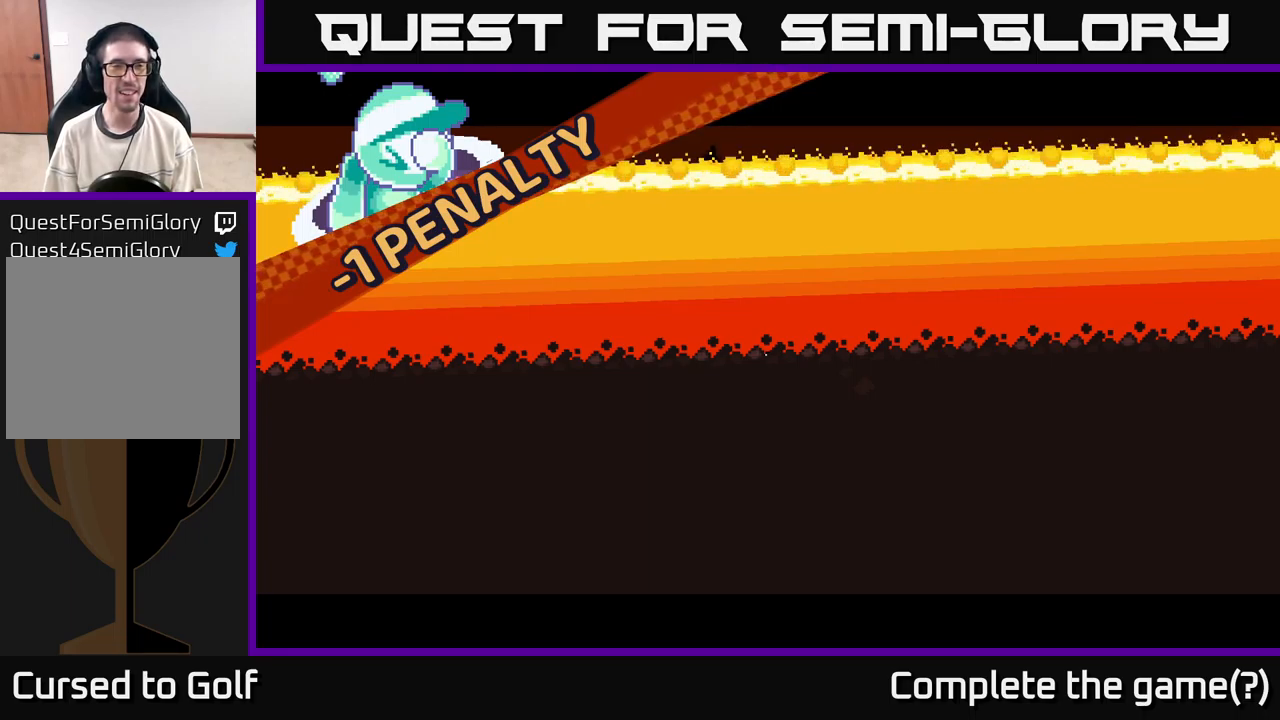
{"buttons": [], "left_stick": "left", "right_stick": "center", "events": [[100, "right_stick", "up-left"], [184, "left_stick", "left"], [484, "right_stick", "center"]]}
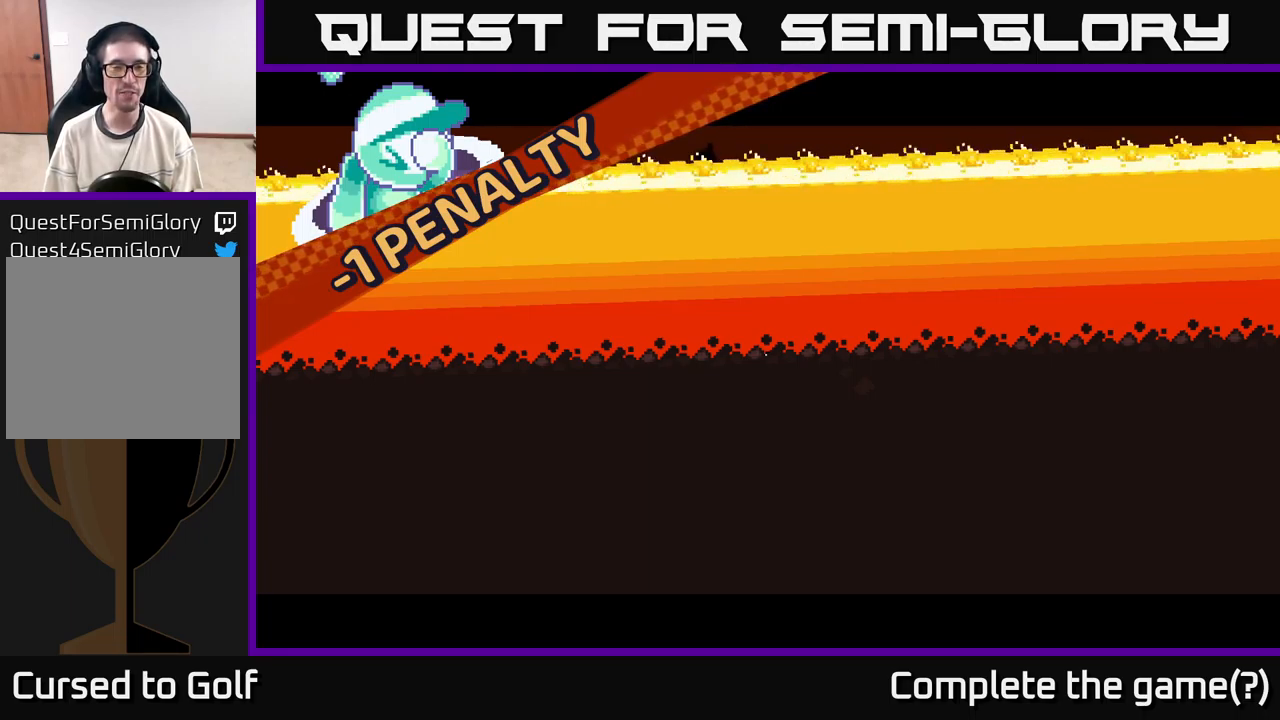
{"buttons": [], "left_stick": "center", "right_stick": "center", "events": [[167, "left_stick", "center"]]}
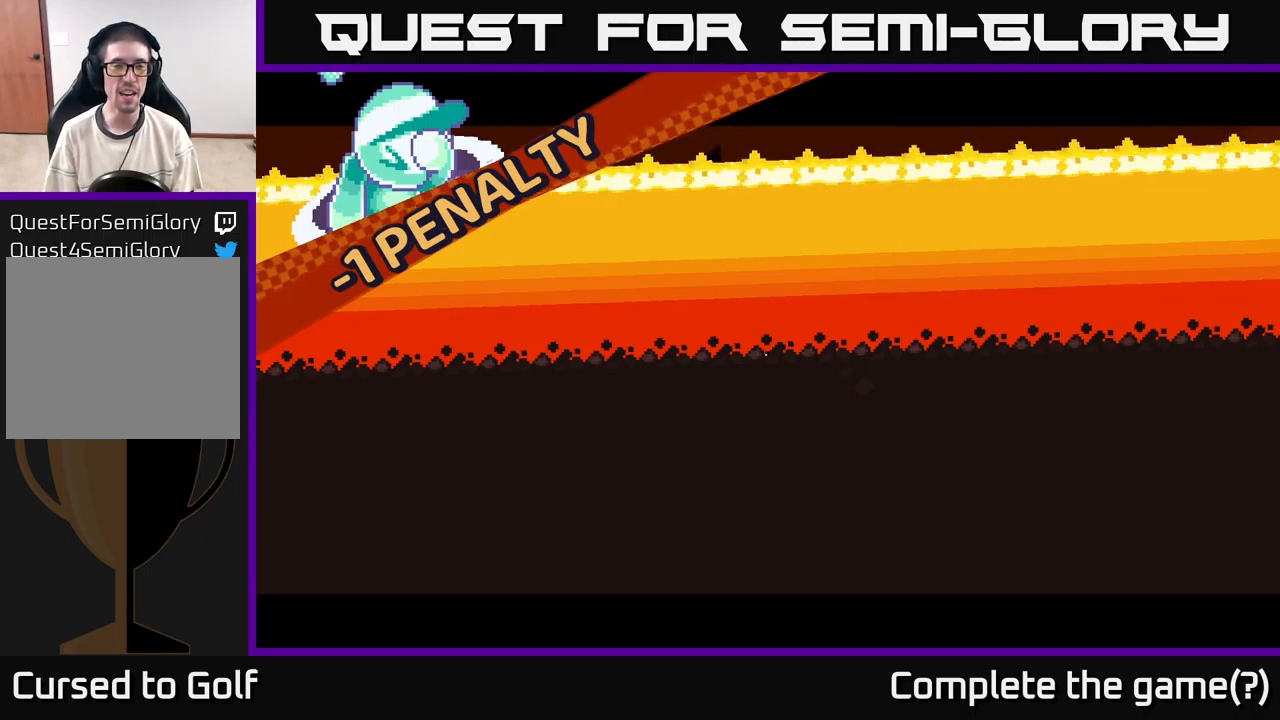
{"buttons": [], "left_stick": "center", "right_stick": "left", "events": [[500, "right_stick", "left"]]}
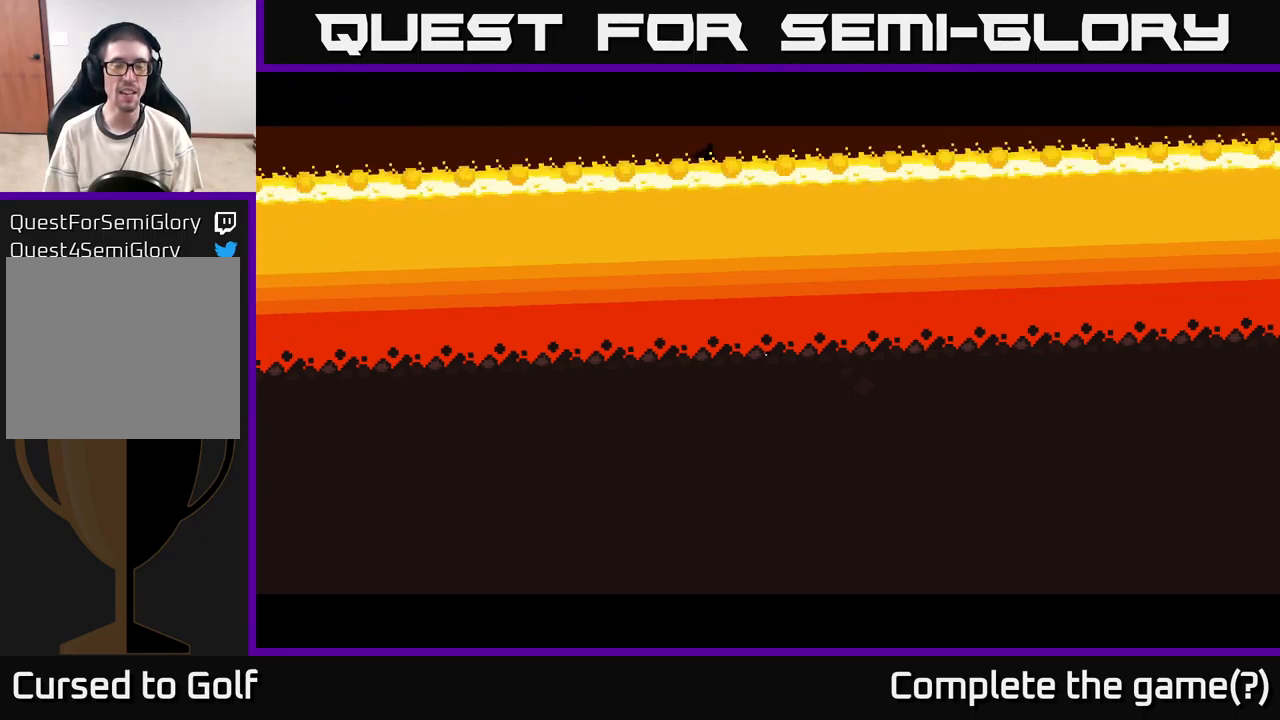
{"buttons": [], "left_stick": "center", "right_stick": "left", "events": []}
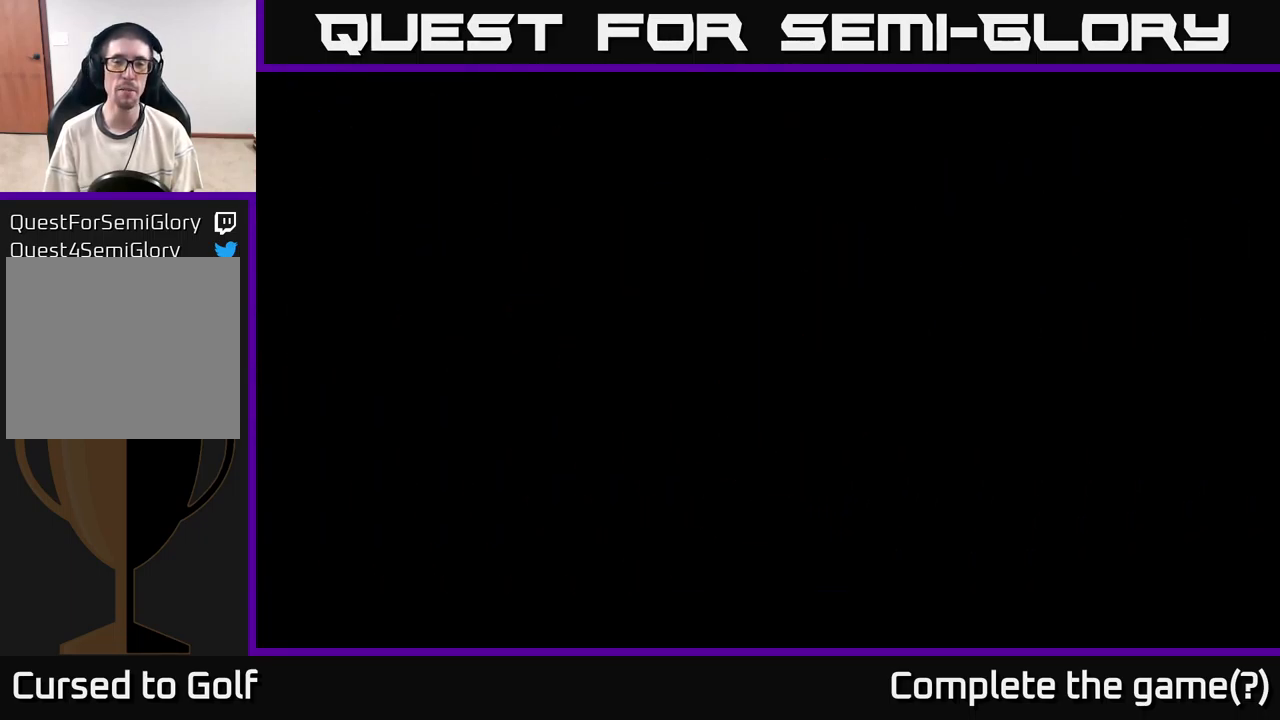
{"buttons": [], "left_stick": "center", "right_stick": "left", "events": []}
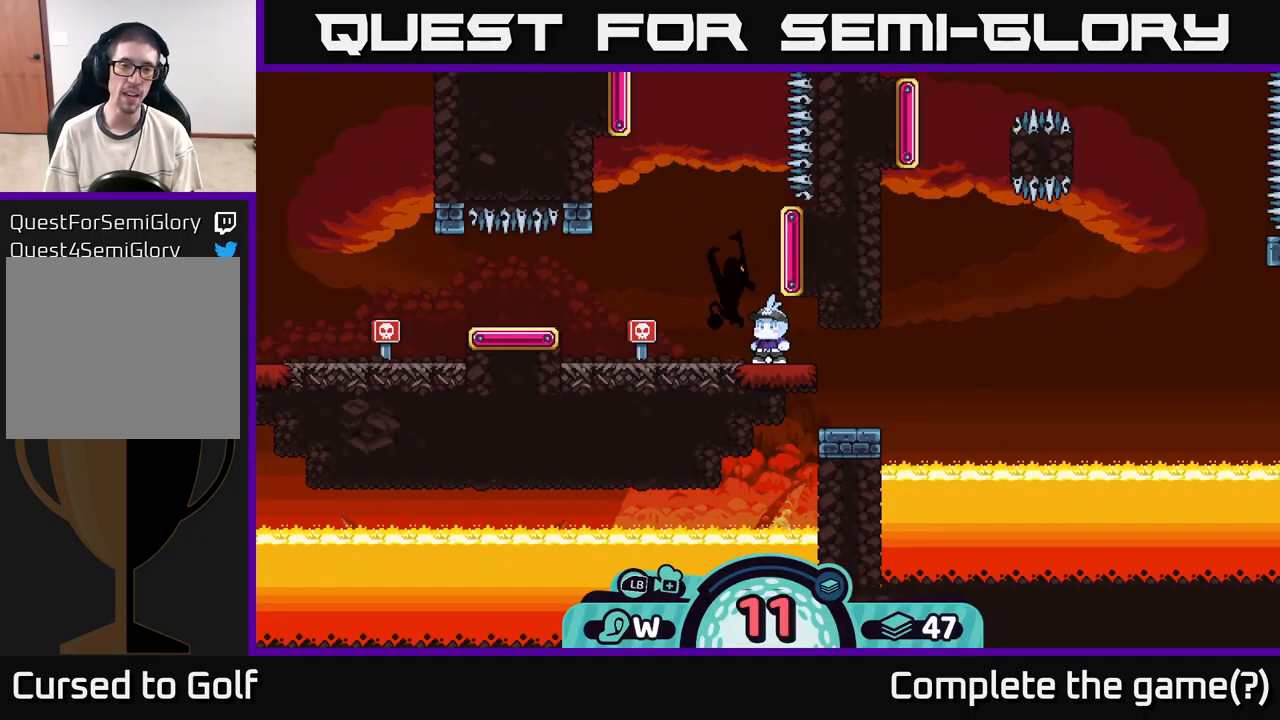
{"buttons": [], "left_stick": "center", "right_stick": "center", "events": [[184, "right_stick", "center"]]}
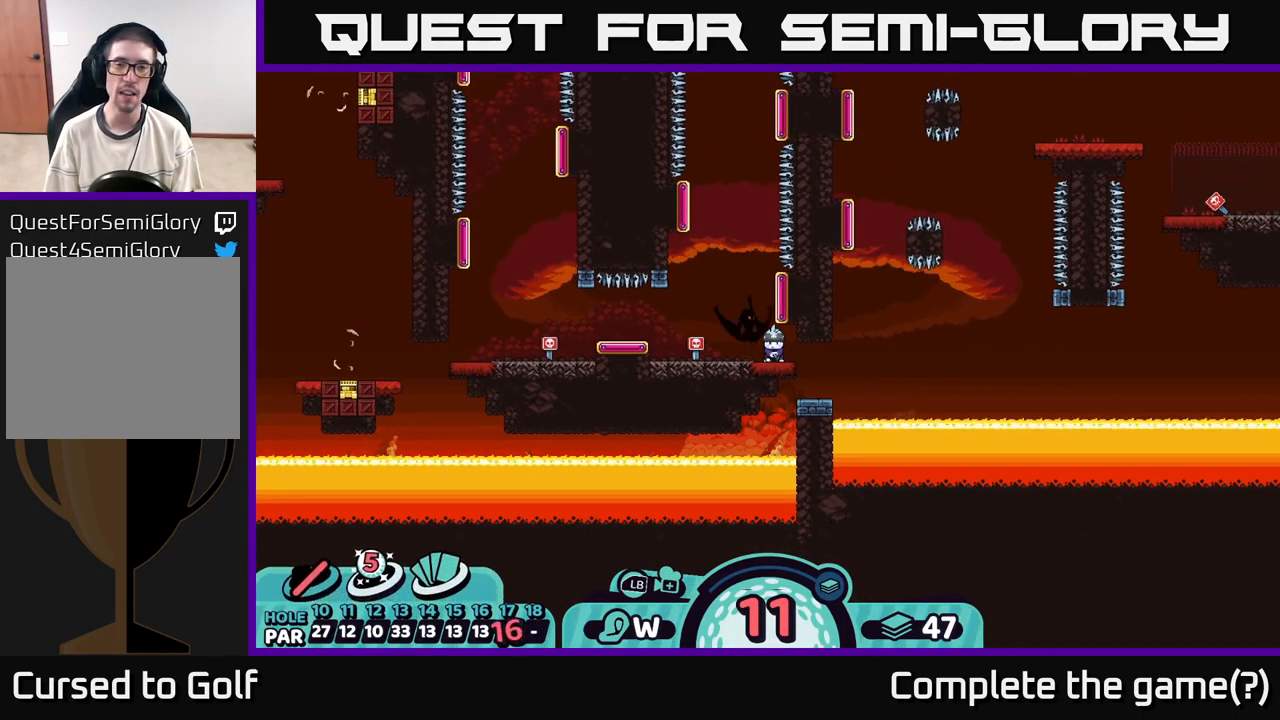
{"buttons": ["R2"], "left_stick": "center", "right_stick": "center", "events": [[250, "R2", "down"]]}
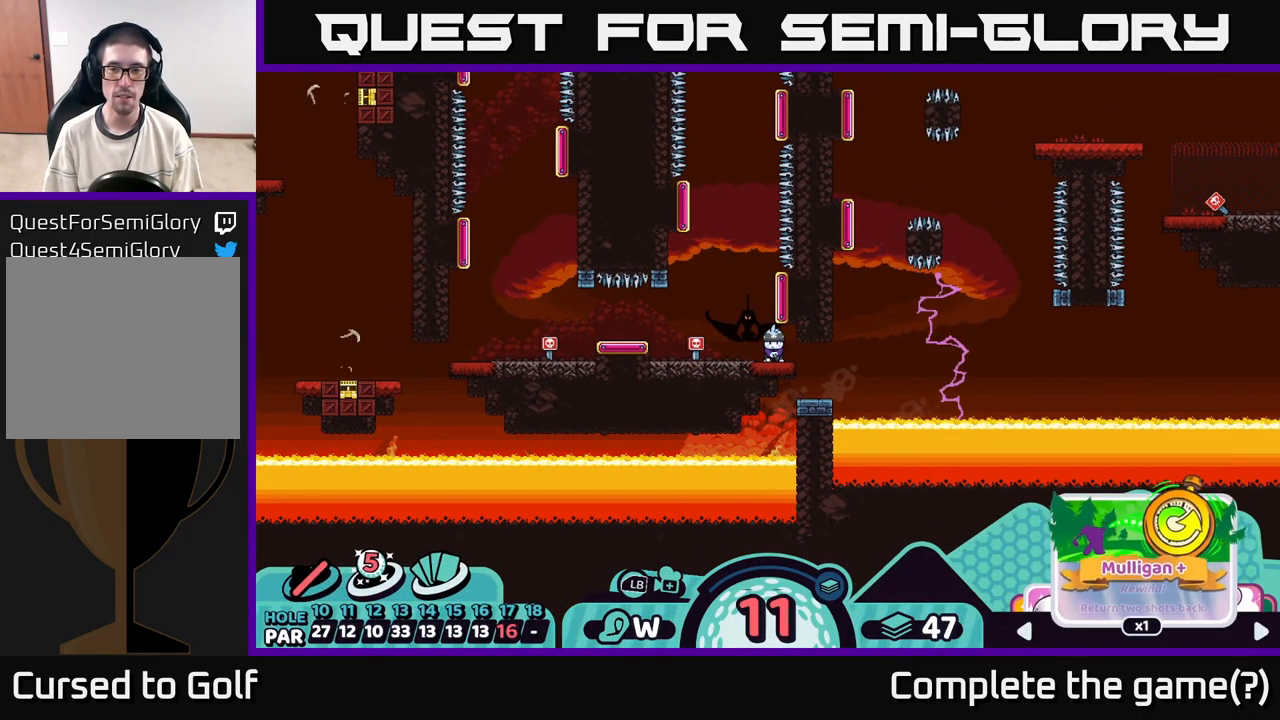
{"buttons": ["R2"], "left_stick": "right", "right_stick": "center", "events": [[184, "left_stick", "right"], [284, "left_stick", "center"], [401, "left_stick", "right"]]}
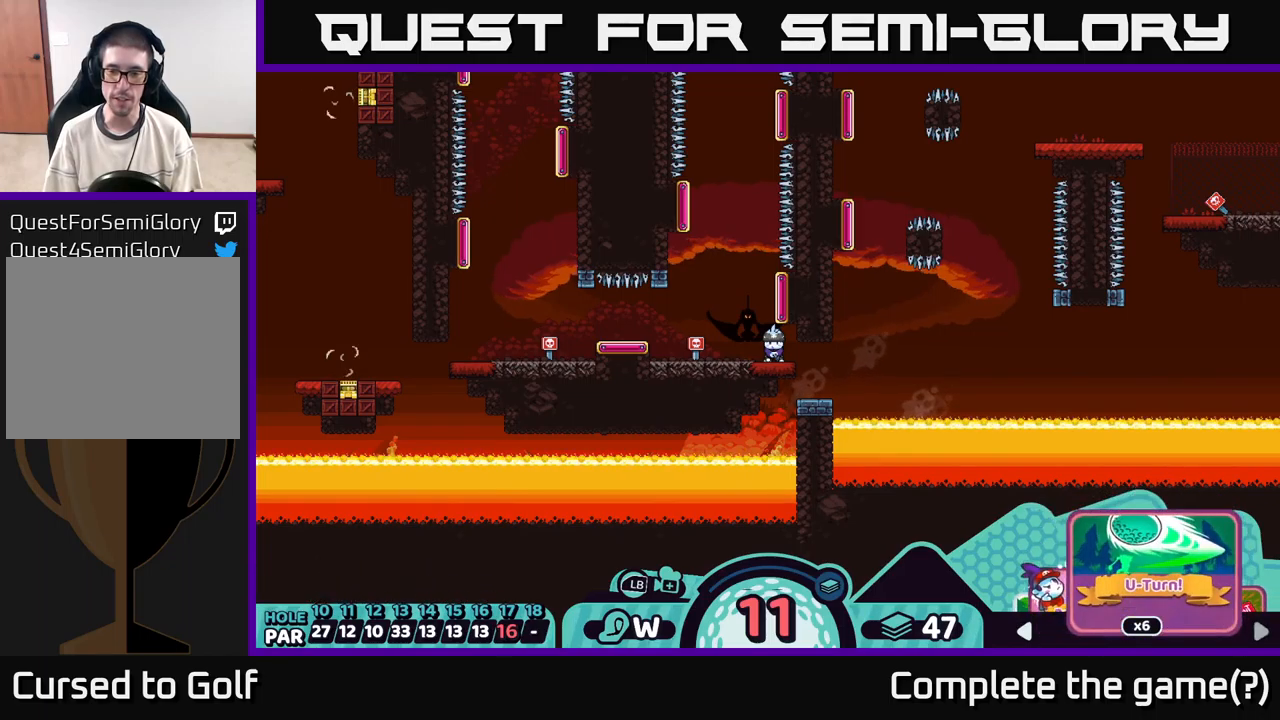
{"buttons": ["R2"], "left_stick": "right", "right_stick": "center", "events": [[83, "left_stick", "center"], [183, "left_stick", "right"], [283, "left_stick", "center"], [400, "left_stick", "right"]]}
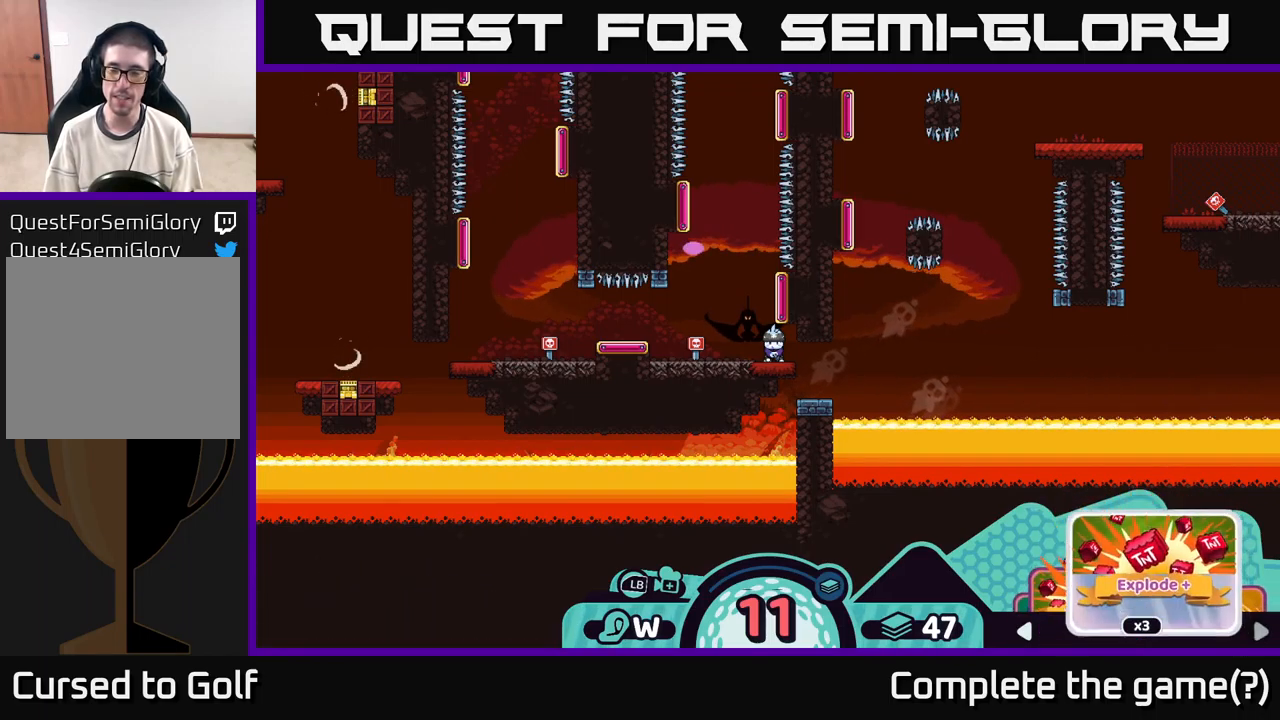
{"buttons": ["R2"], "left_stick": "center", "right_stick": "center", "events": [[50, "left_stick", "center"], [366, "left_stick", "right"], [500, "left_stick", "center"]]}
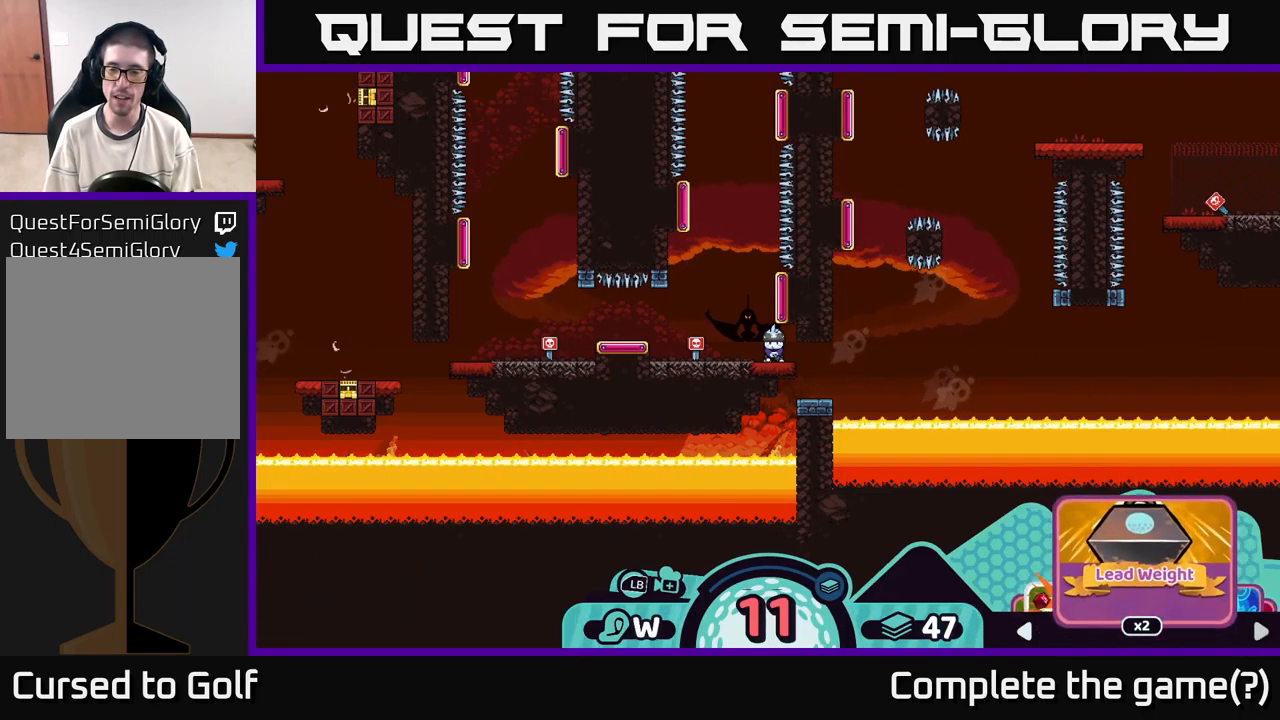
{"buttons": ["R2"], "left_stick": "center", "right_stick": "center", "events": [[166, "left_stick", "right"], [300, "left_stick", "center"], [400, "left_stick", "right"], [500, "left_stick", "center"]]}
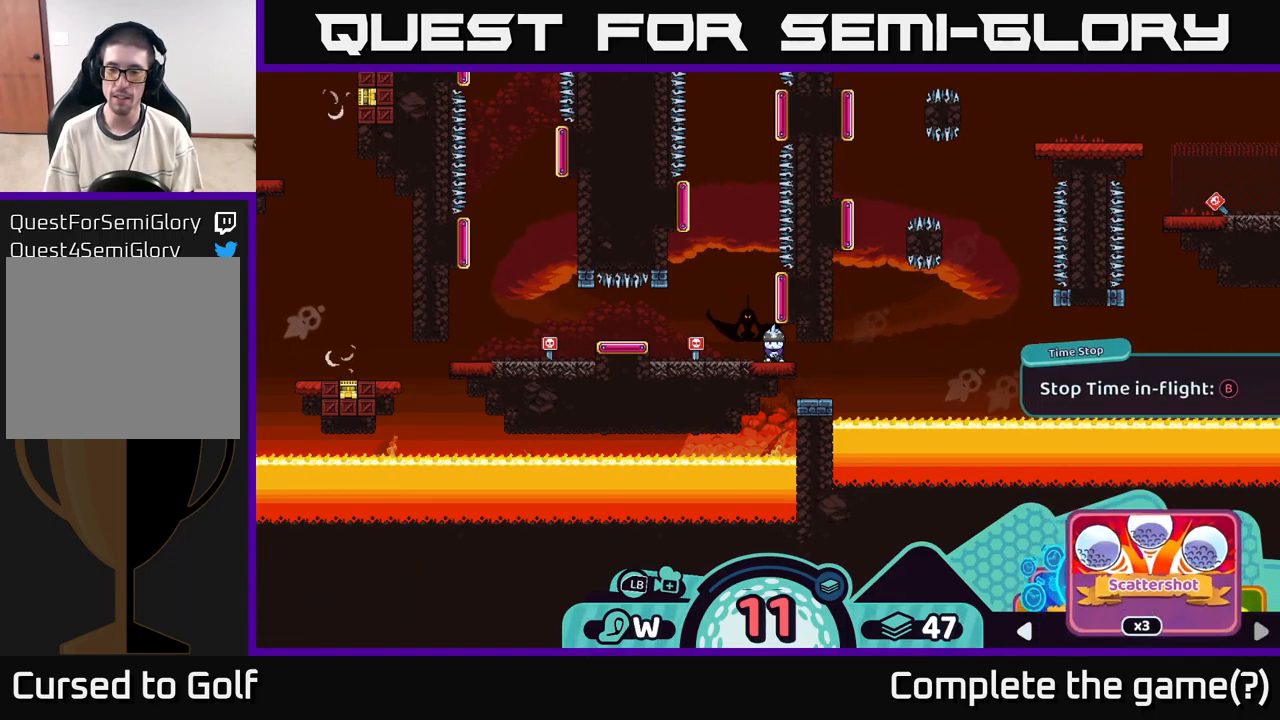
{"buttons": ["R2"], "left_stick": "right", "right_stick": "center", "events": [[116, "left_stick", "right"], [266, "left_stick", "center"], [366, "left_stick", "right"]]}
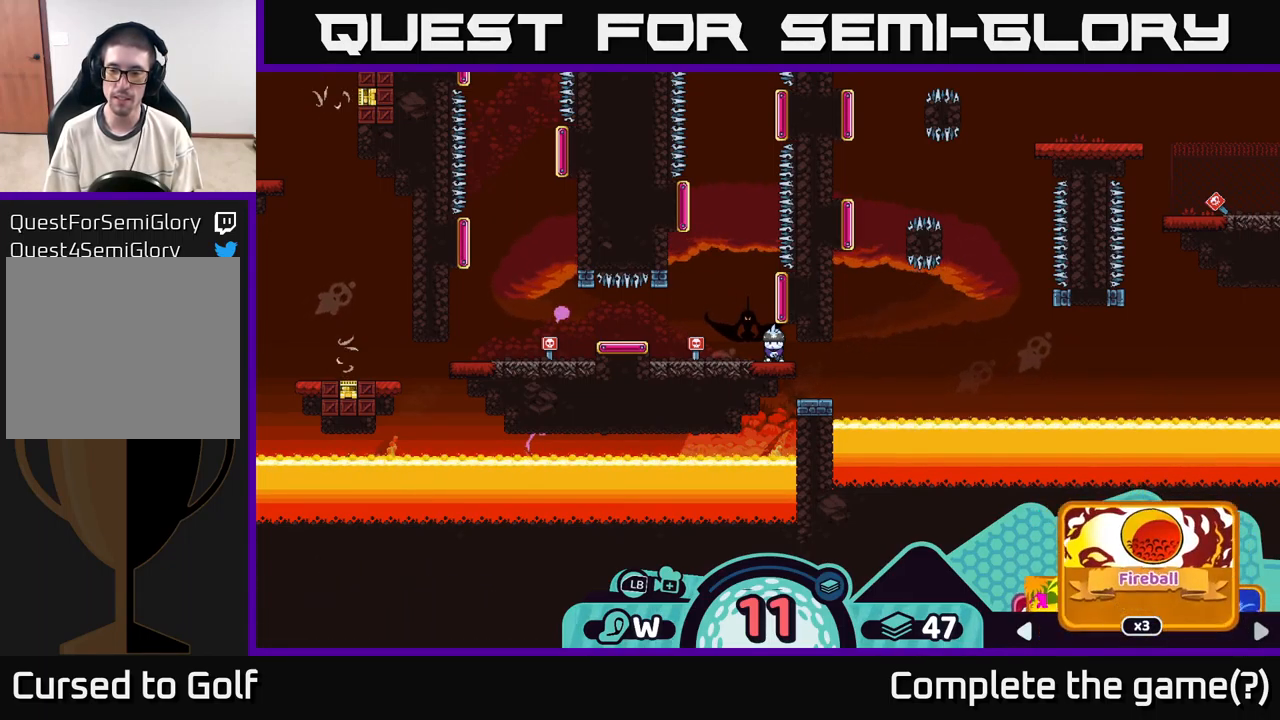
{"buttons": ["R2"], "left_stick": "center", "right_stick": "center", "events": [[16, "left_stick", "center"], [183, "left_stick", "right"], [316, "left_stick", "center"]]}
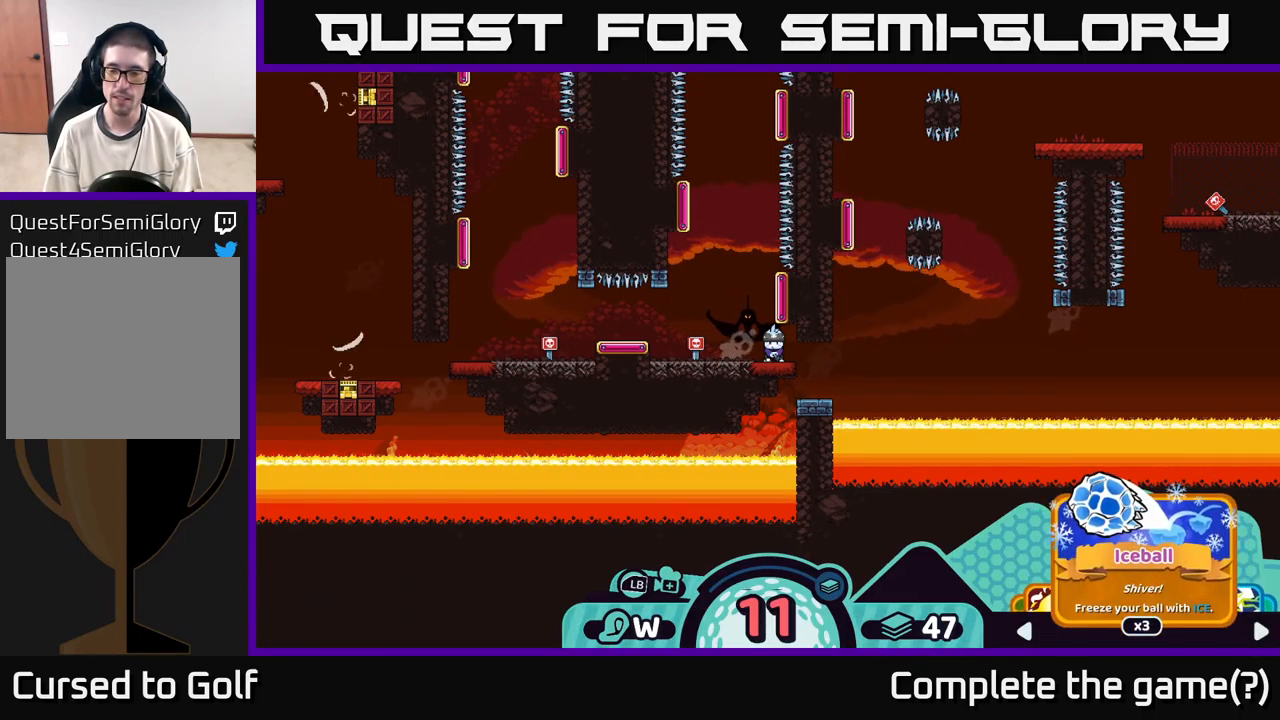
{"buttons": ["R2"], "left_stick": "center", "right_stick": "center", "events": [[283, "left_stick", "right"], [416, "left_stick", "center"]]}
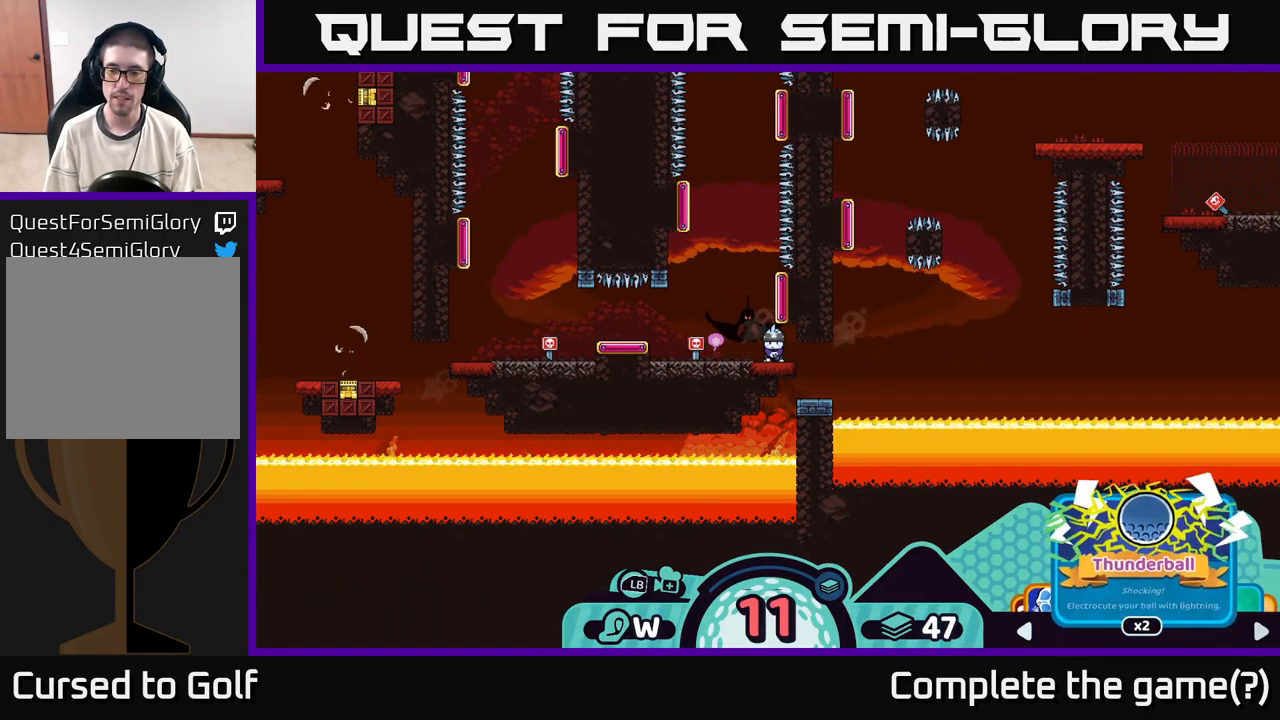
{"buttons": ["R2"], "left_stick": "center", "right_stick": "center", "events": [[33, "left_stick", "right"], [133, "left_stick", "center"], [283, "left_stick", "right"], [383, "left_stick", "center"]]}
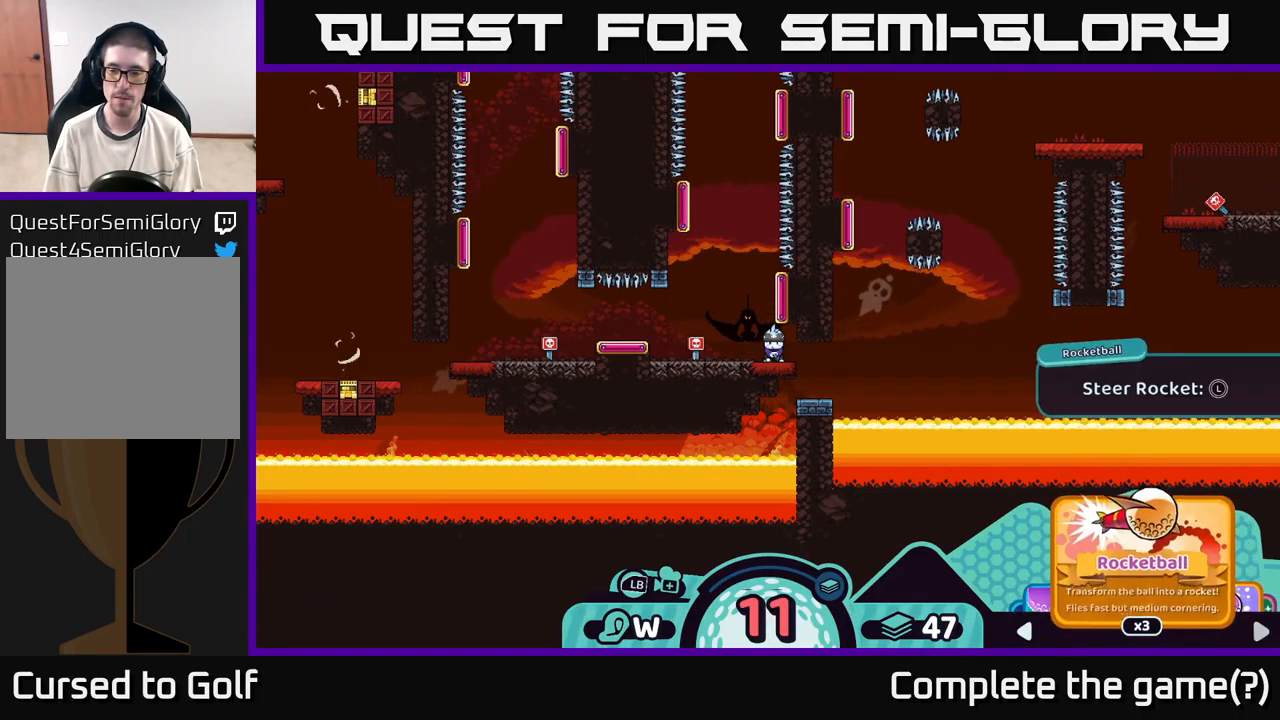
{"buttons": ["R2"], "left_stick": "left", "right_stick": "center", "events": [[33, "left_stick", "right"], [183, "left_stick", "center"], [466, "left_stick", "left"]]}
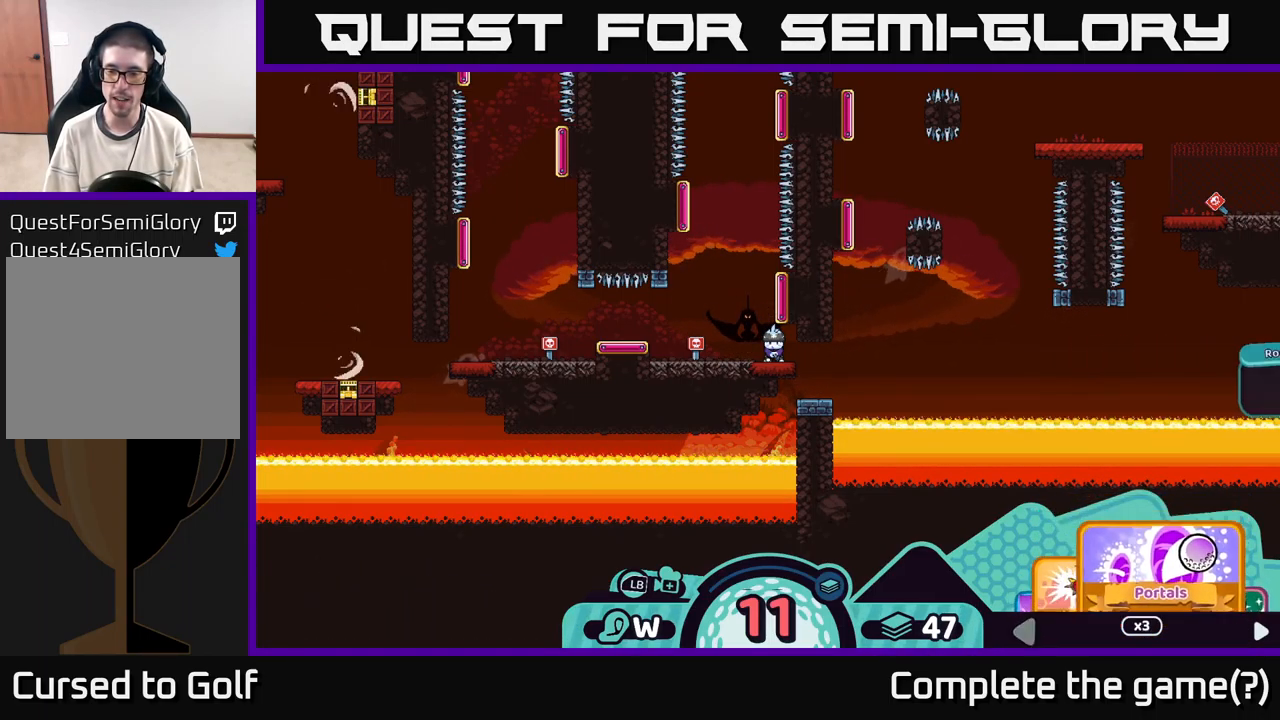
{"buttons": ["R2"], "left_stick": "center", "right_stick": "center", "events": [[116, "left_stick", "center"], [383, "A", "down"], [500, "A", "up"]]}
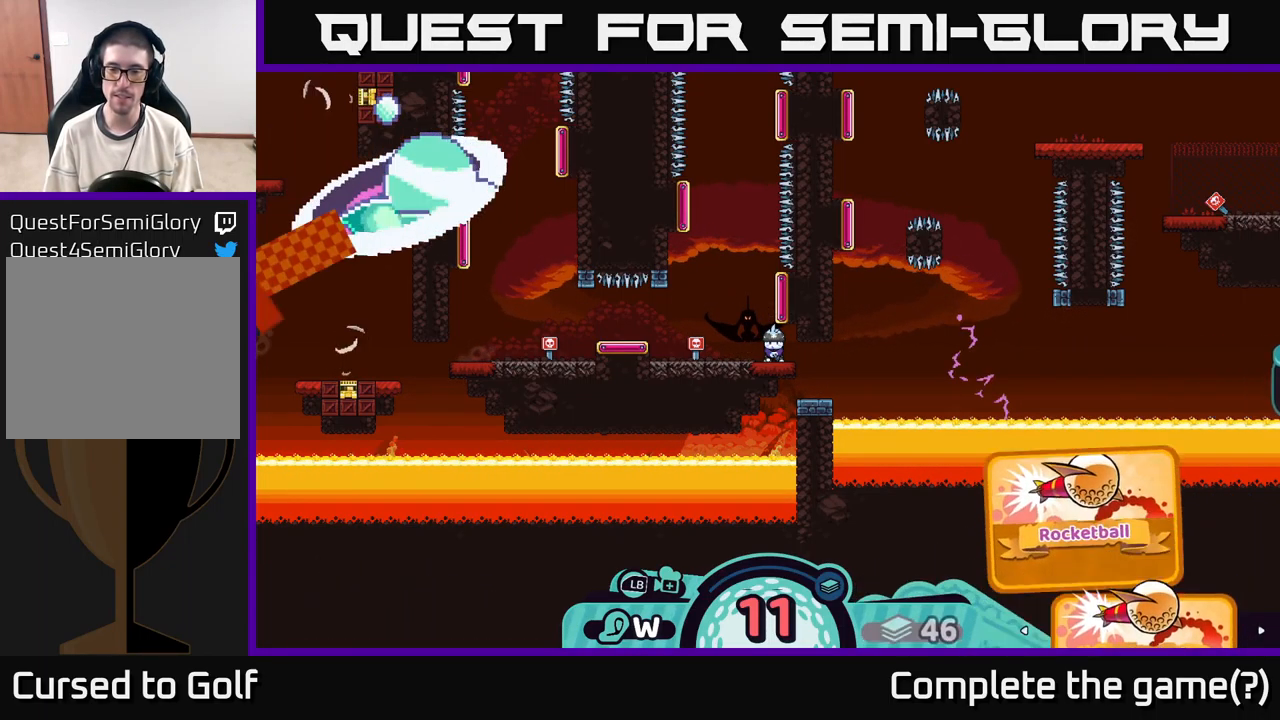
{"buttons": [], "left_stick": "center", "right_stick": "left", "events": [[183, "R2", "up"], [266, "right_stick", "left"]]}